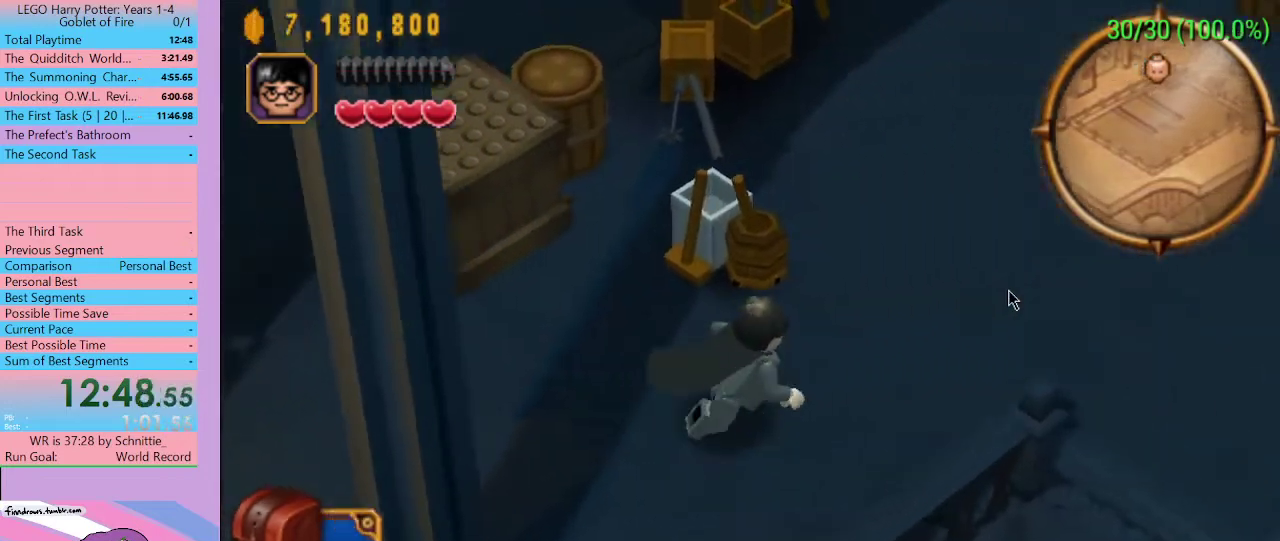
Gameplay with a controller (Xbox layout); each line is a JSON object with the inputs held at the frame after it. "events" lists button and stick changes between this image and that frame as [ms after this image, input, new state], when the widget could be followed in between. Not read: L3 R3.
{"buttons": [], "left_stick": "right", "right_stick": "center", "events": []}
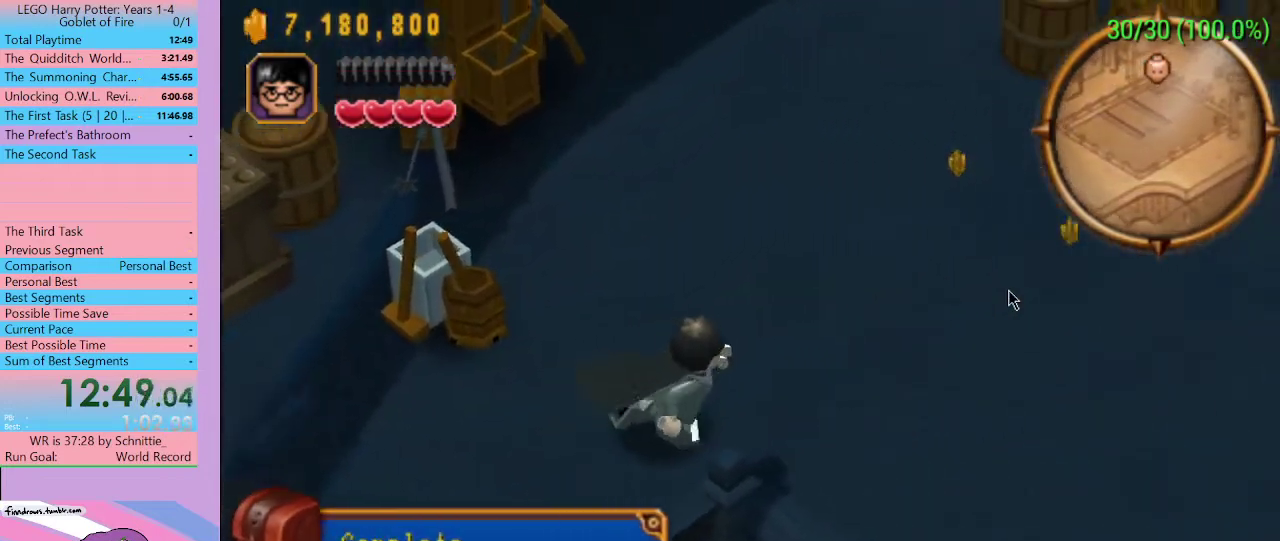
{"buttons": [], "left_stick": "right", "right_stick": "center", "events": []}
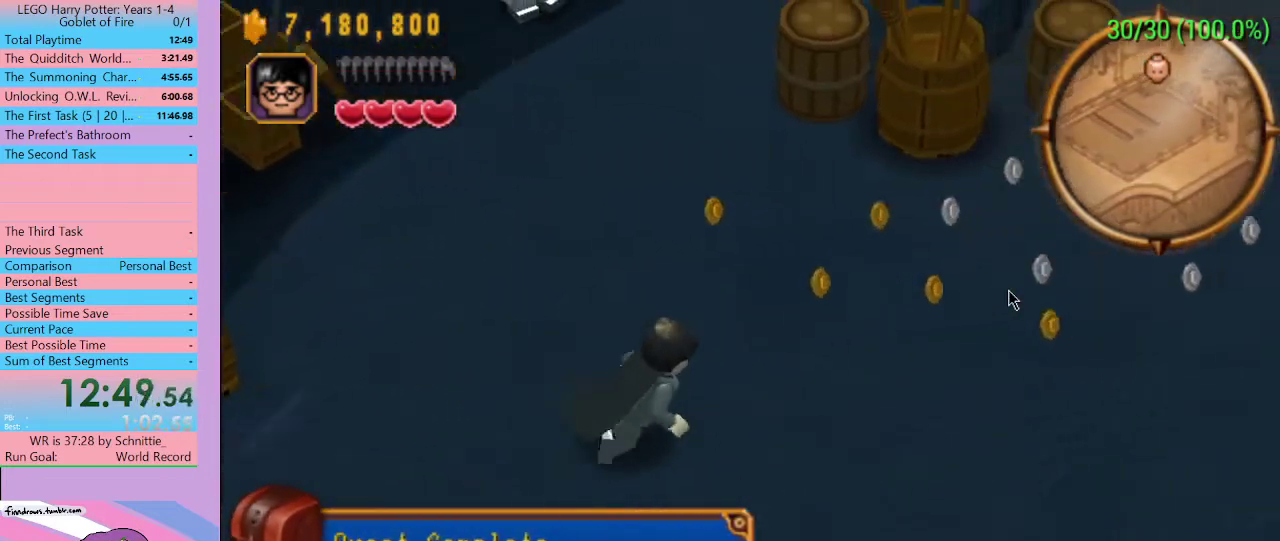
{"buttons": [], "left_stick": "right", "right_stick": "center", "events": []}
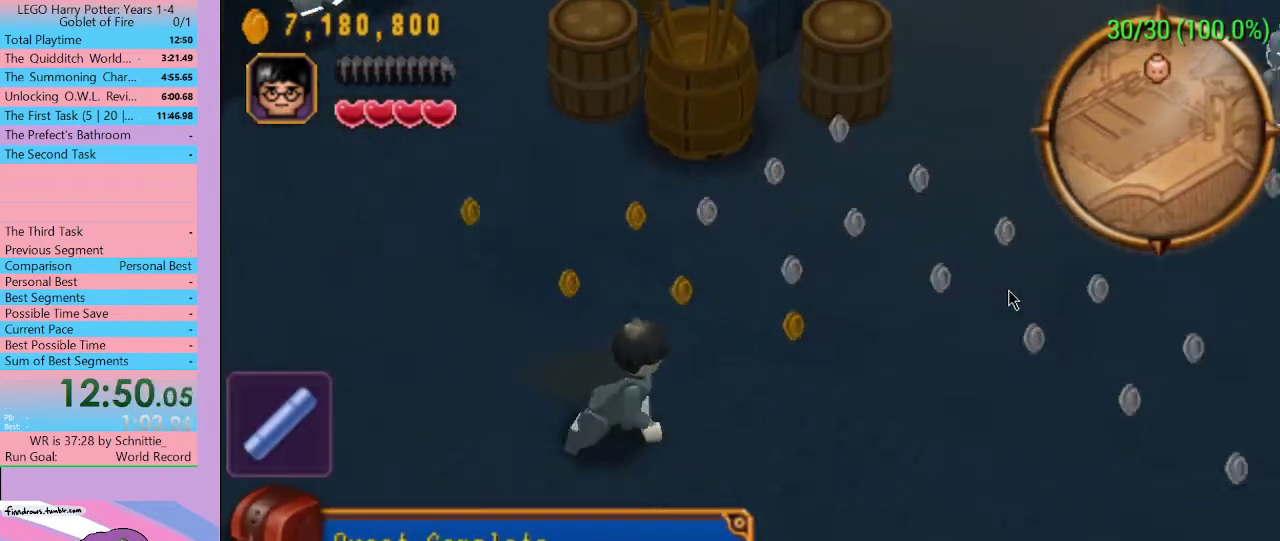
{"buttons": [], "left_stick": "right", "right_stick": "center", "events": []}
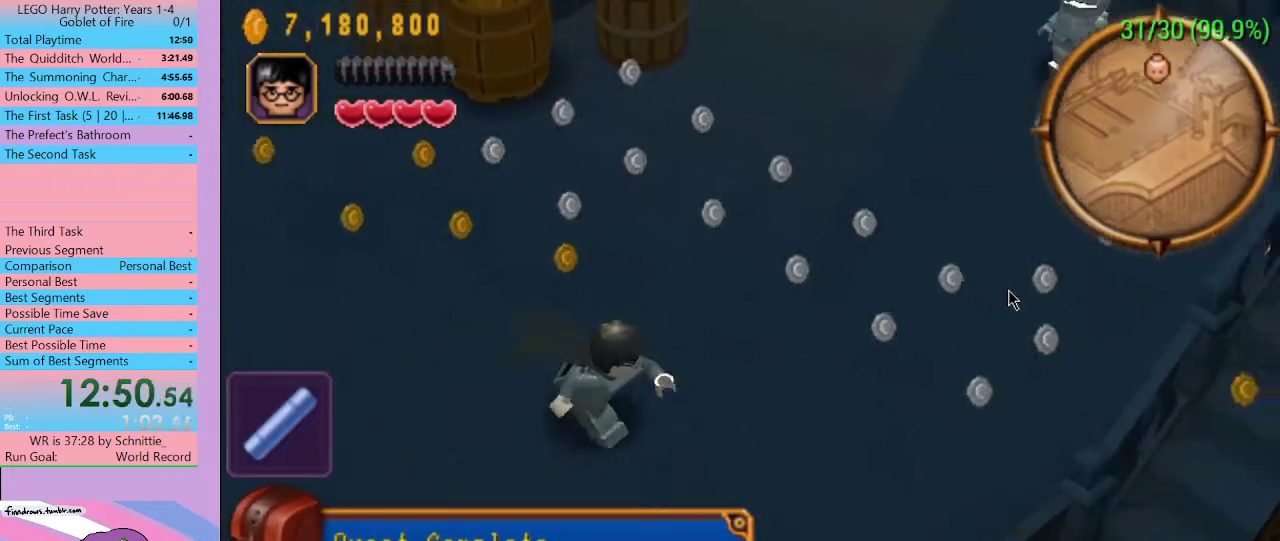
{"buttons": [], "left_stick": "down-right", "right_stick": "center", "events": [[100, "left_stick", "down-right"]]}
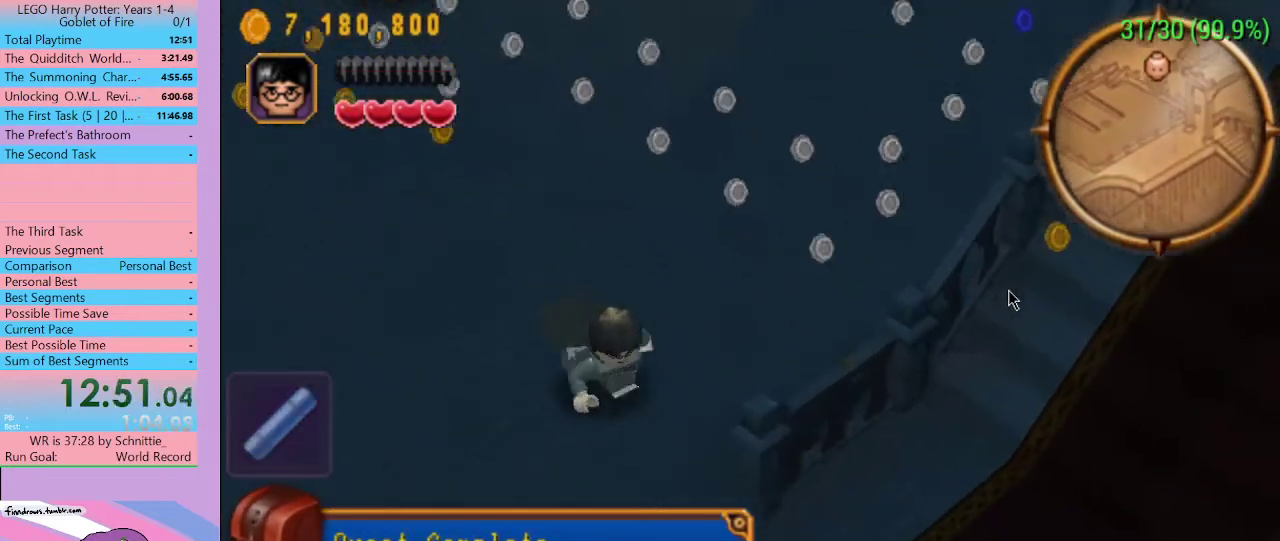
{"buttons": [], "left_stick": "down-right", "right_stick": "center", "events": [[400, "A", "down"], [433, "A", "up"]]}
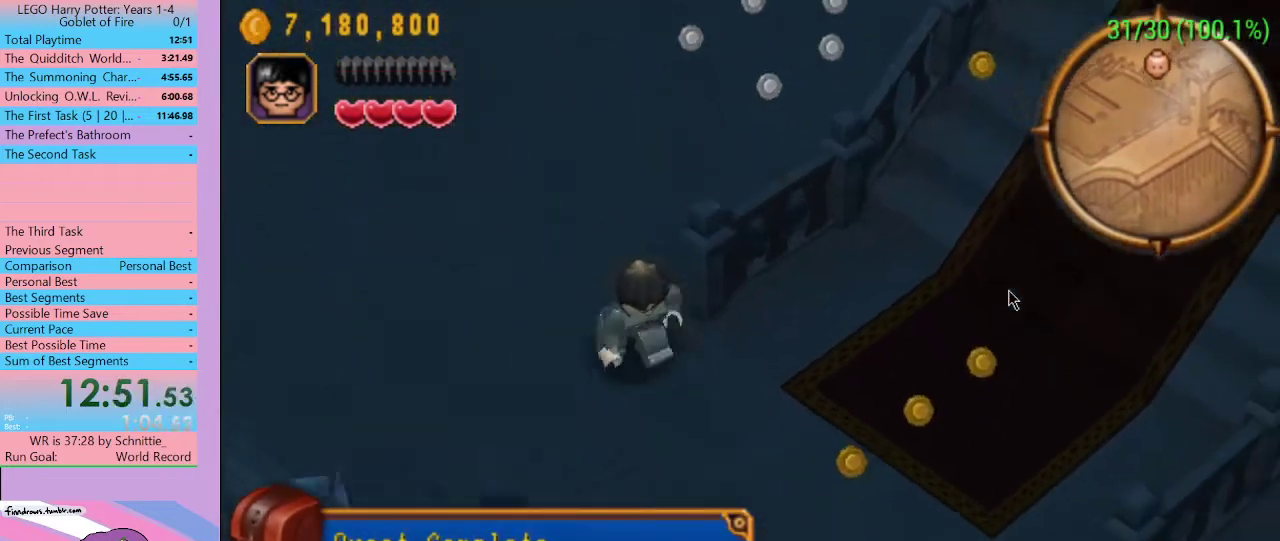
{"buttons": [], "left_stick": "up-right", "right_stick": "center", "events": [[33, "A", "down"], [67, "A", "up"], [200, "left_stick", "right"], [500, "left_stick", "up-right"]]}
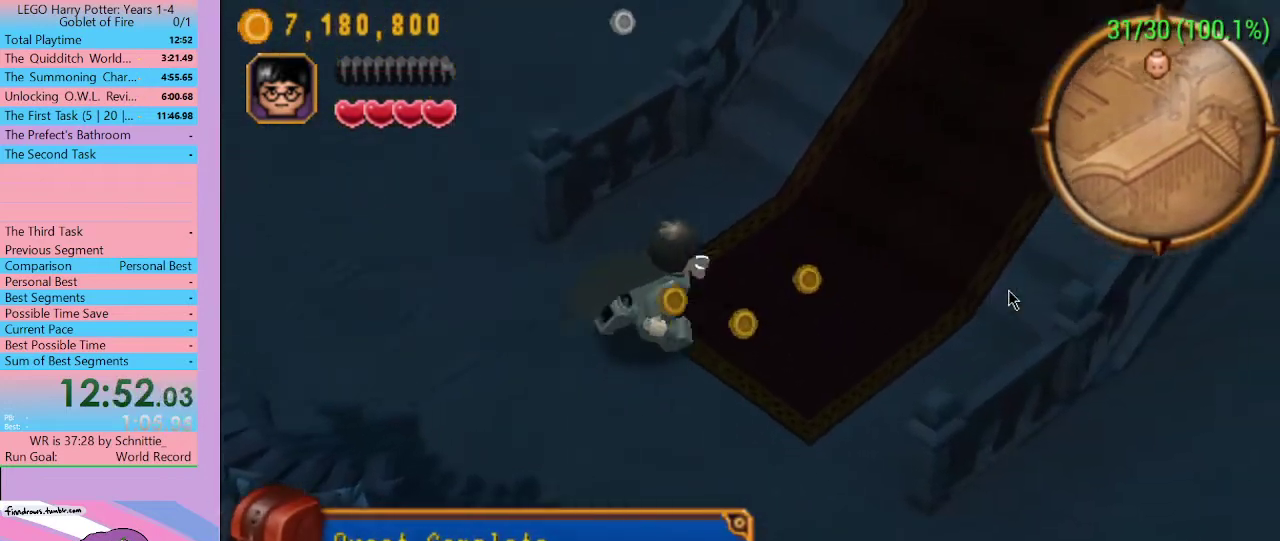
{"buttons": [], "left_stick": "up-right", "right_stick": "center", "events": []}
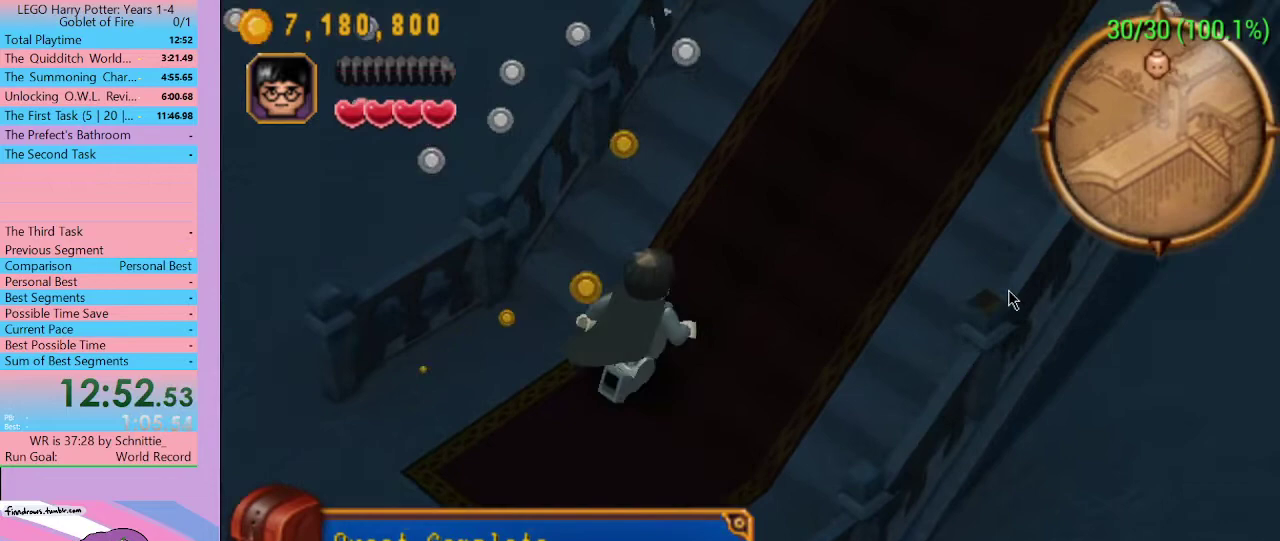
{"buttons": [], "left_stick": "up-right", "right_stick": "center", "events": []}
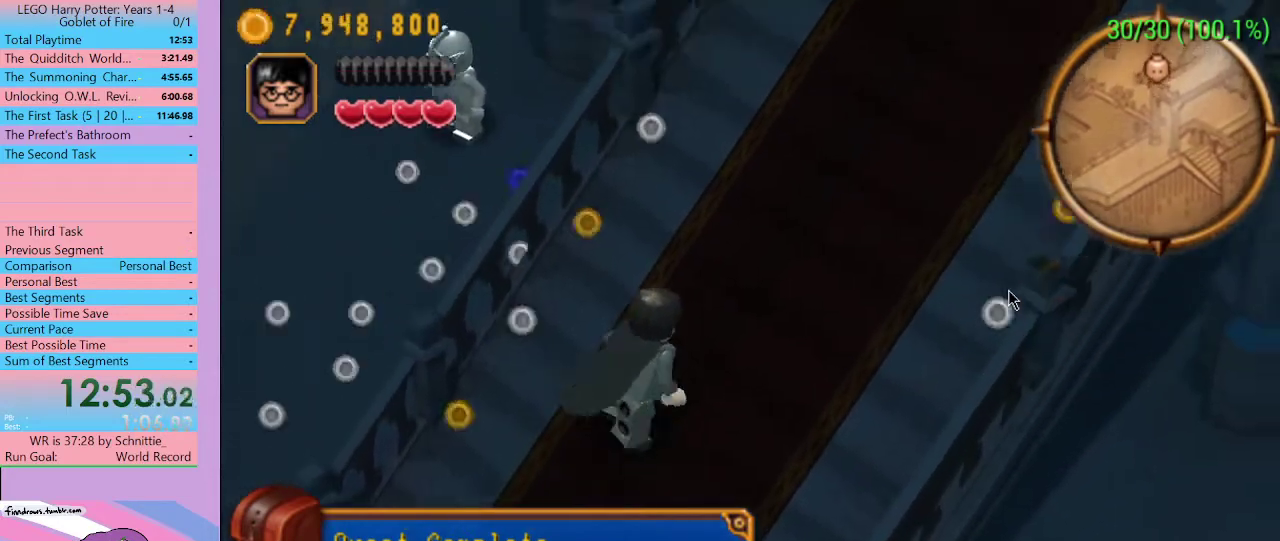
{"buttons": [], "left_stick": "up-right", "right_stick": "center", "events": []}
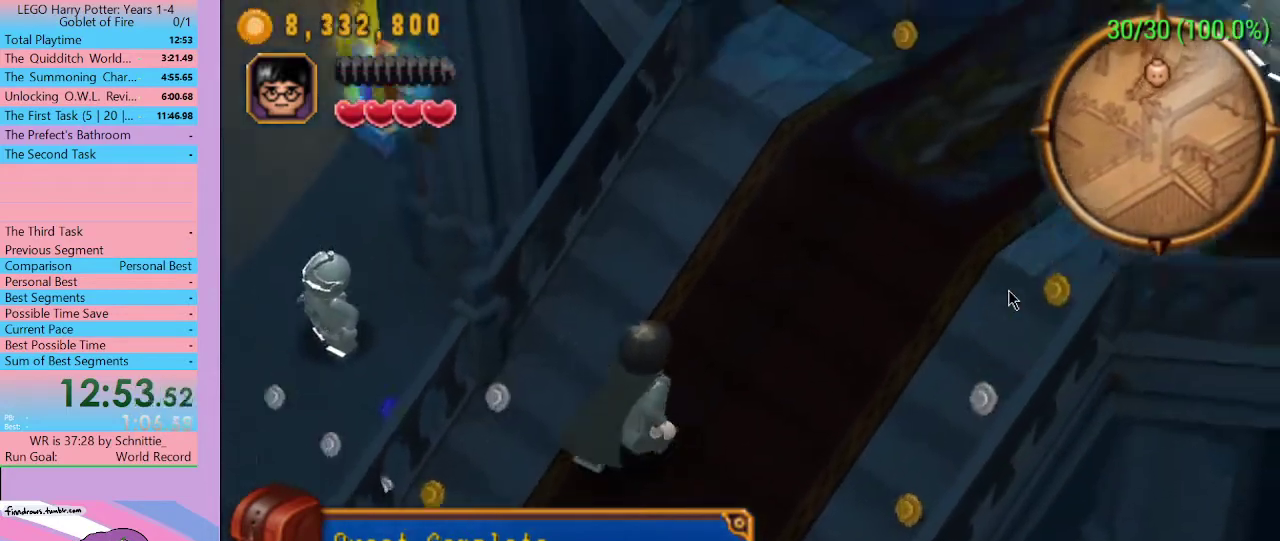
{"buttons": [], "left_stick": "up", "right_stick": "center", "events": [[333, "left_stick", "up"]]}
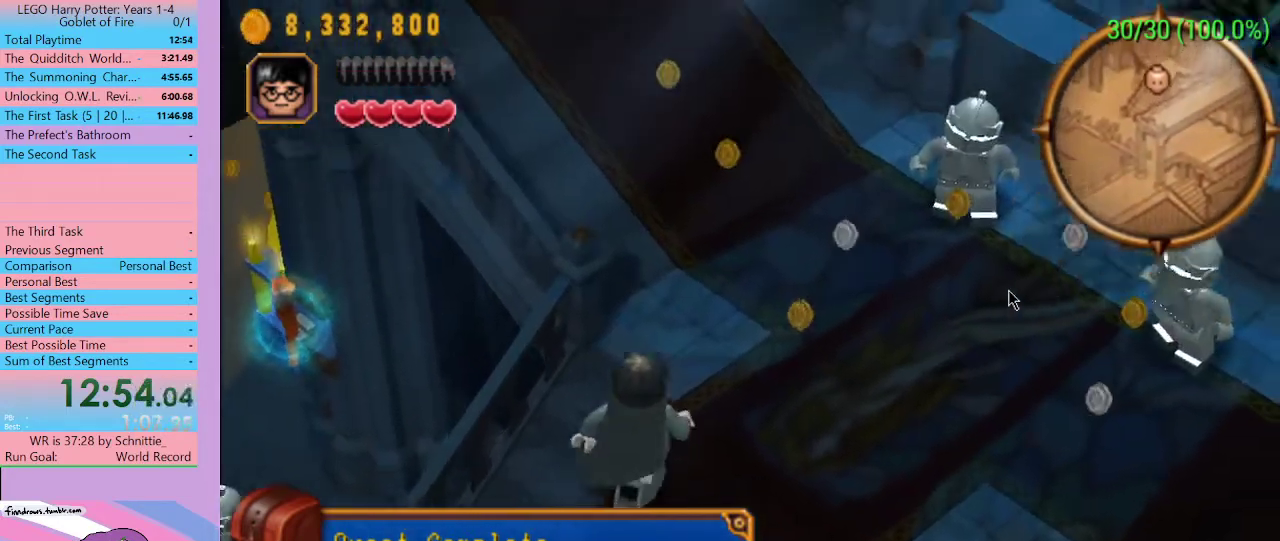
{"buttons": [], "left_stick": "up", "right_stick": "center", "events": []}
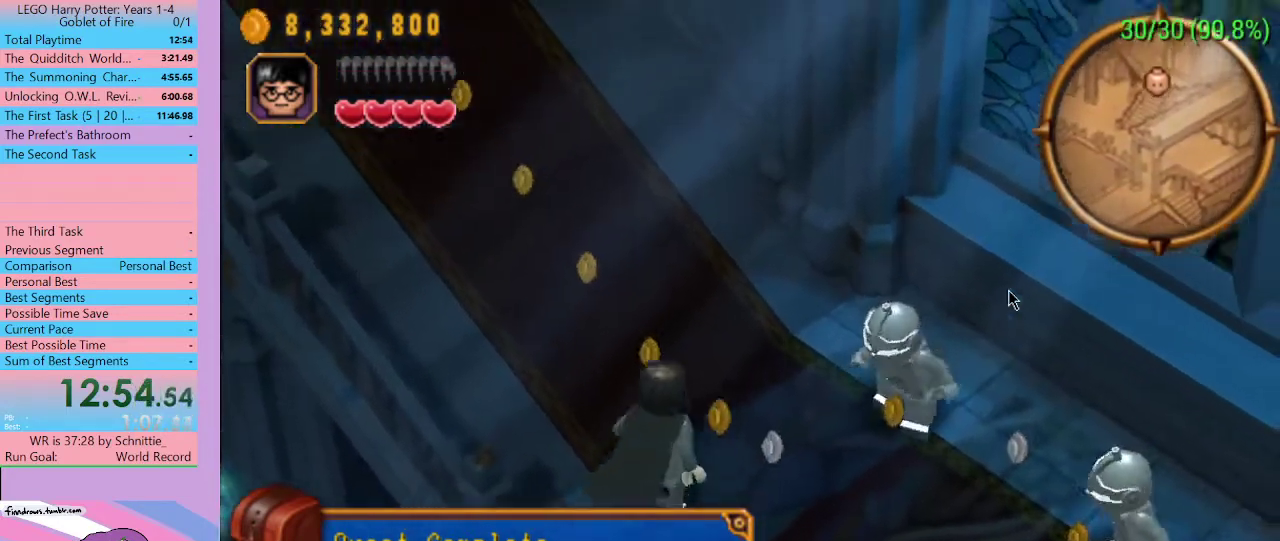
{"buttons": [], "left_stick": "up-left", "right_stick": "center", "events": [[133, "left_stick", "up-left"]]}
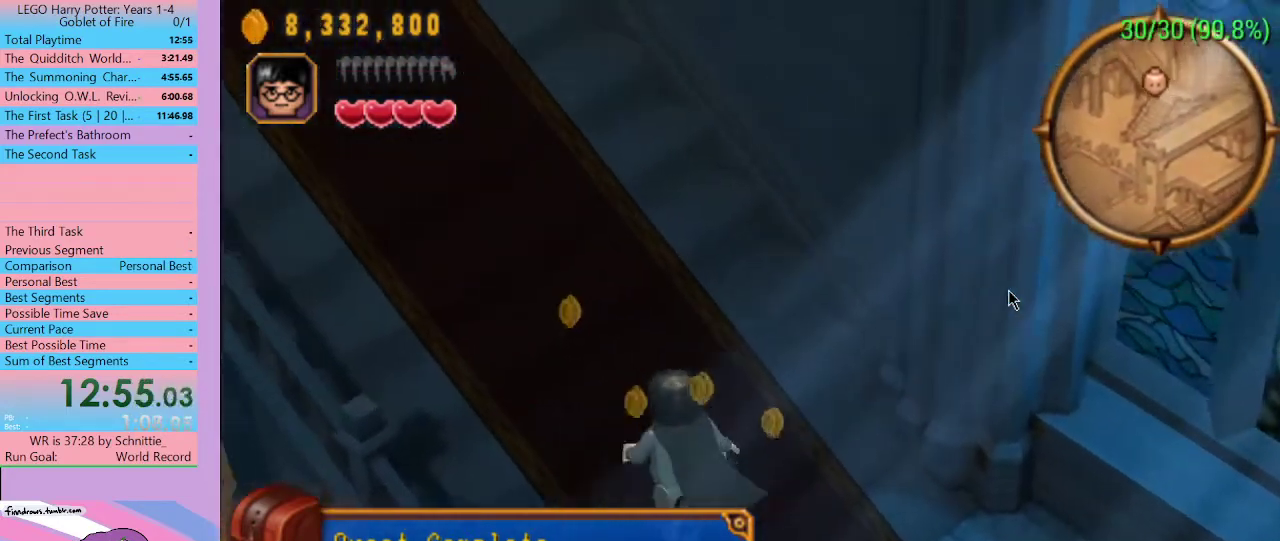
{"buttons": [], "left_stick": "up-left", "right_stick": "center", "events": []}
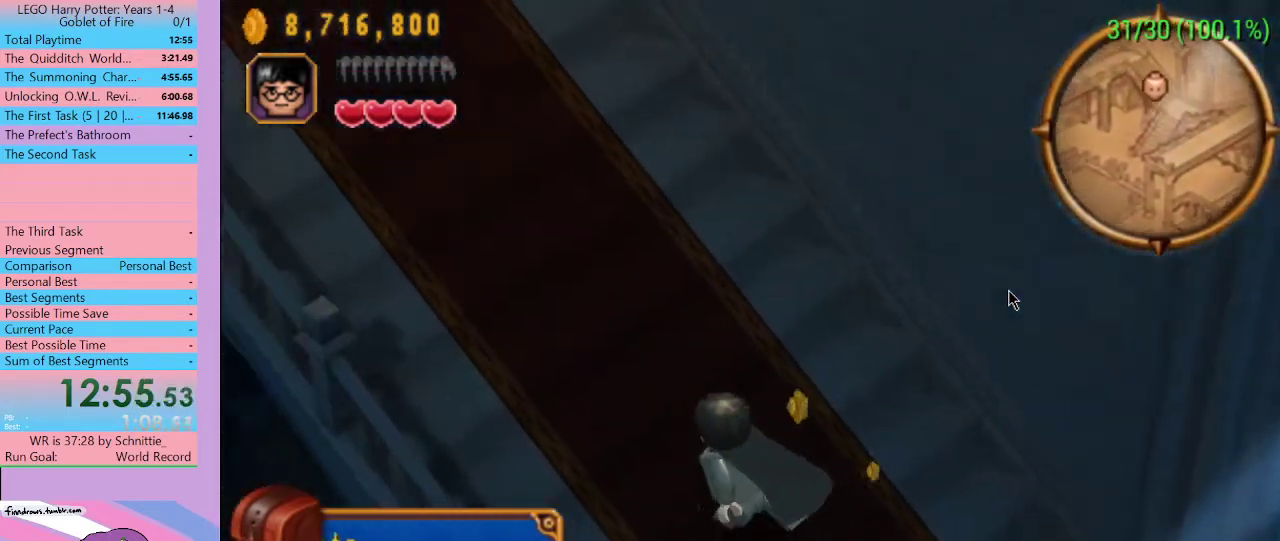
{"buttons": [], "left_stick": "up-left", "right_stick": "center", "events": []}
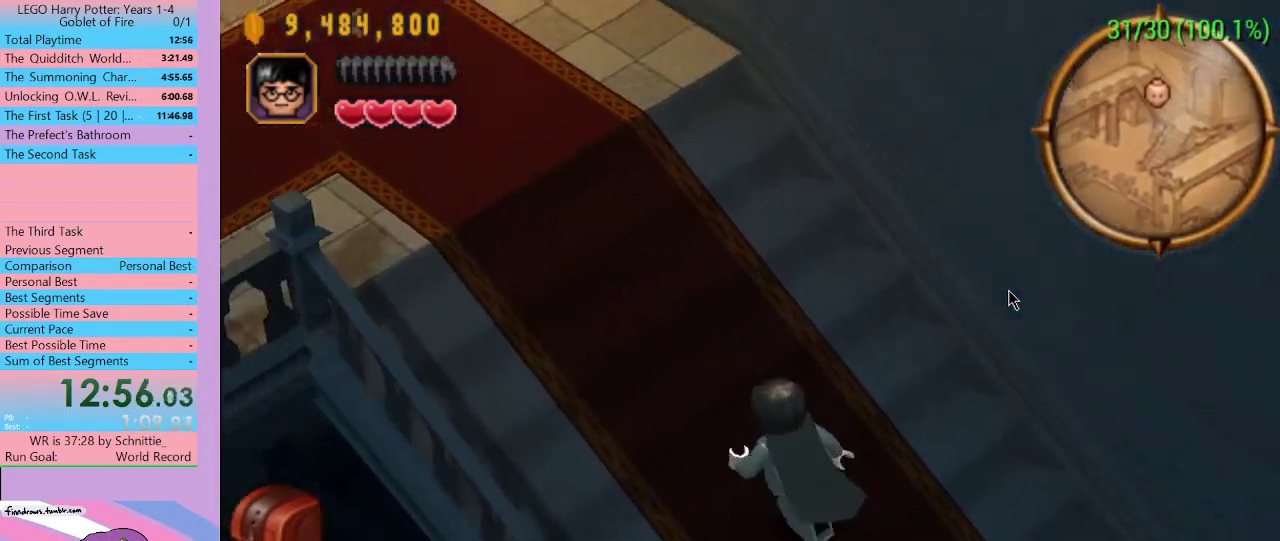
{"buttons": [], "left_stick": "up-left", "right_stick": "center", "events": []}
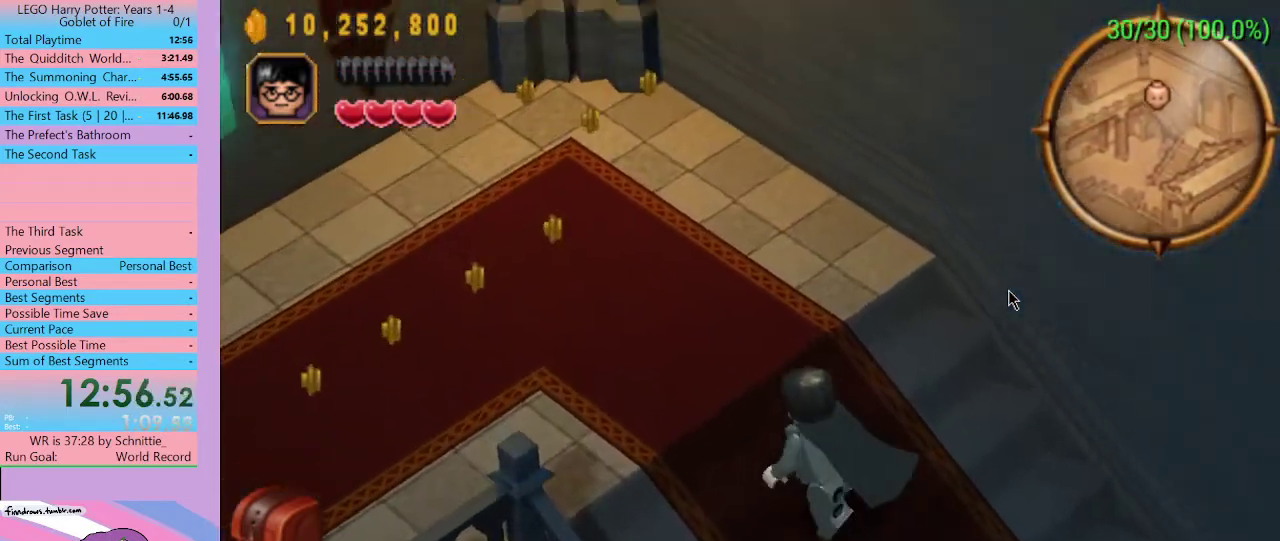
{"buttons": [], "left_stick": "left", "right_stick": "center", "events": [[367, "left_stick", "left"]]}
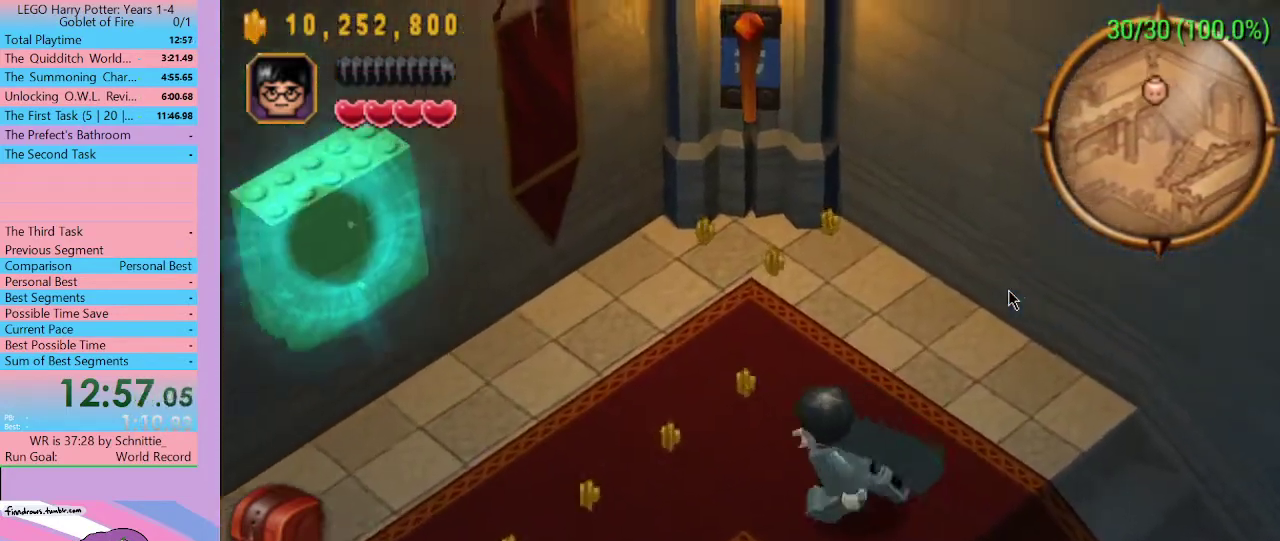
{"buttons": [], "left_stick": "down-left", "right_stick": "center", "events": [[267, "left_stick", "down-left"]]}
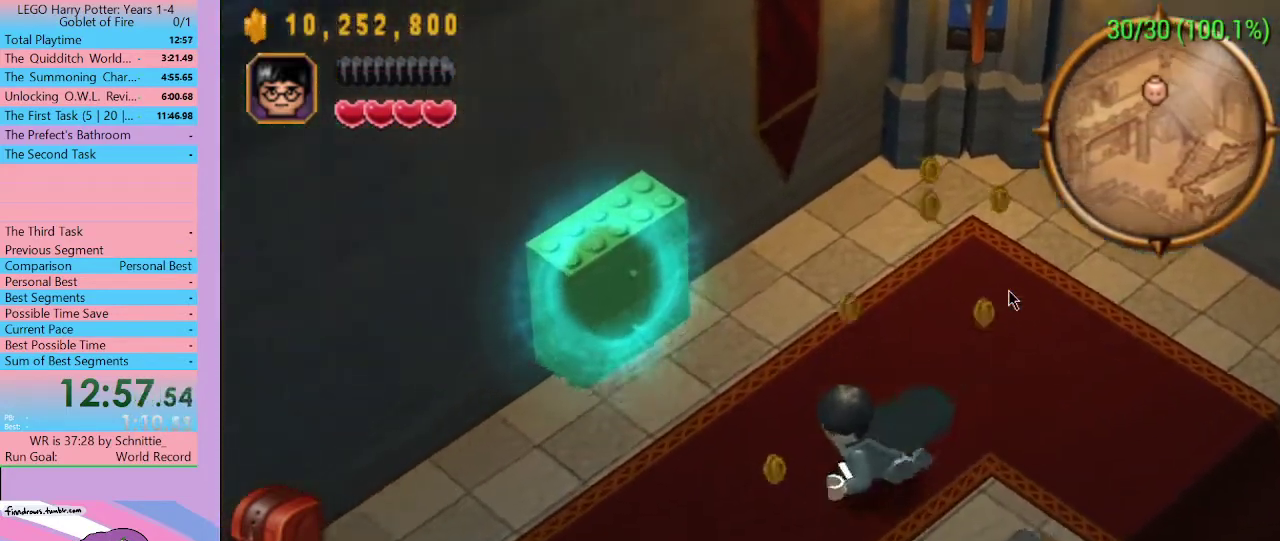
{"buttons": [], "left_stick": "down-left", "right_stick": "center", "events": []}
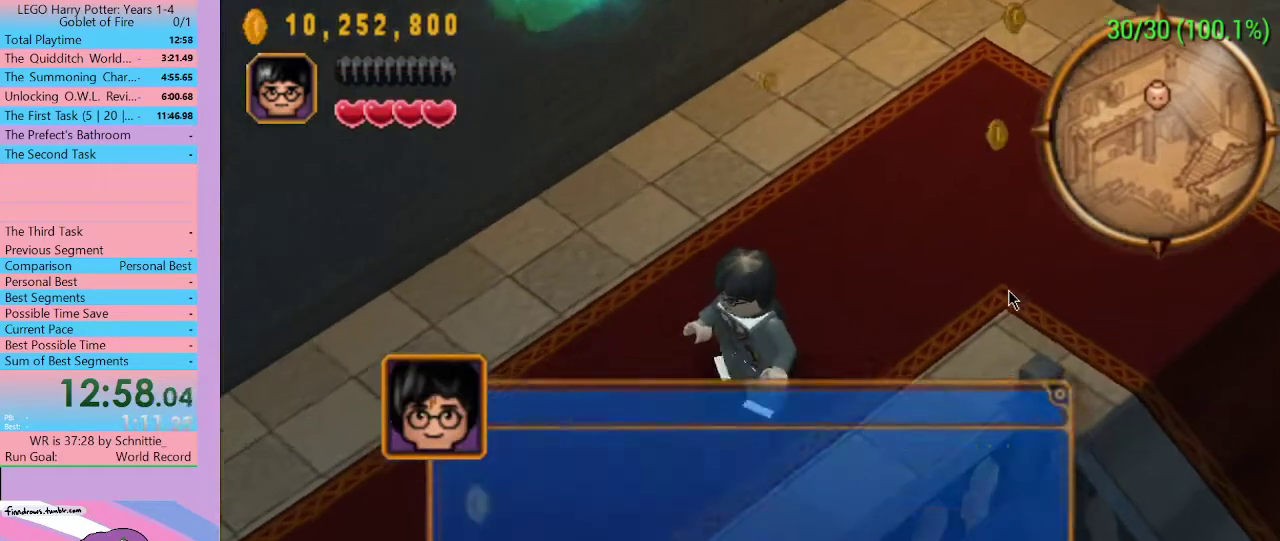
{"buttons": ["A"], "left_stick": "down-left", "right_stick": "center", "events": [[100, "A", "down"], [167, "A", "up"], [233, "A", "down"], [300, "A", "up"], [367, "A", "down"], [467, "A", "up"], [500, "A", "down"]]}
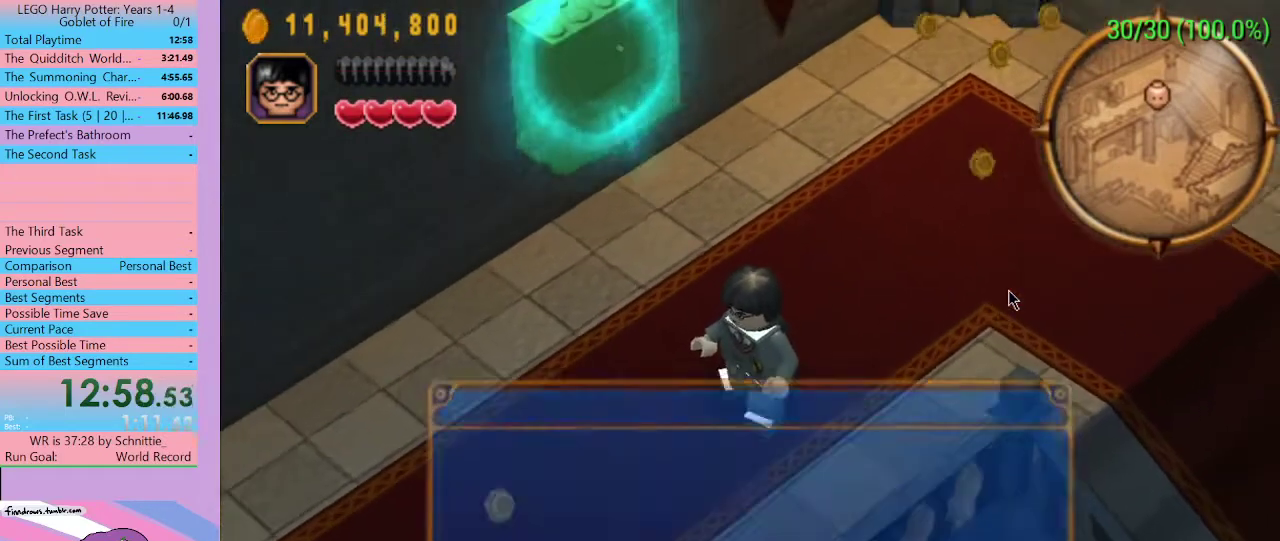
{"buttons": [], "left_stick": "down-left", "right_stick": "center", "events": [[100, "A", "up"]]}
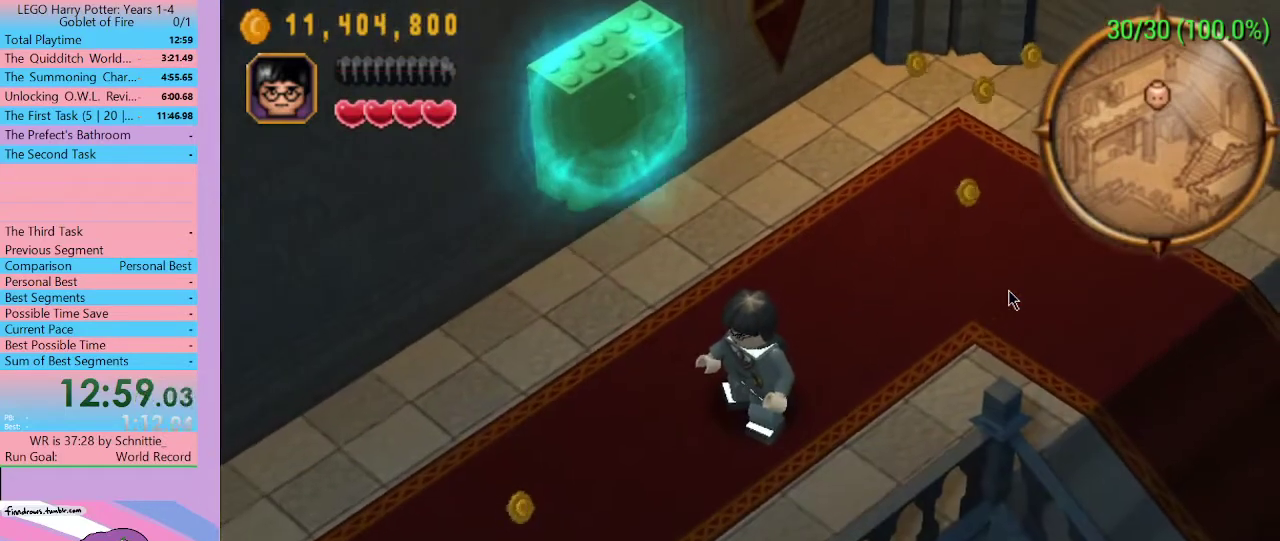
{"buttons": [], "left_stick": "down-left", "right_stick": "center", "events": []}
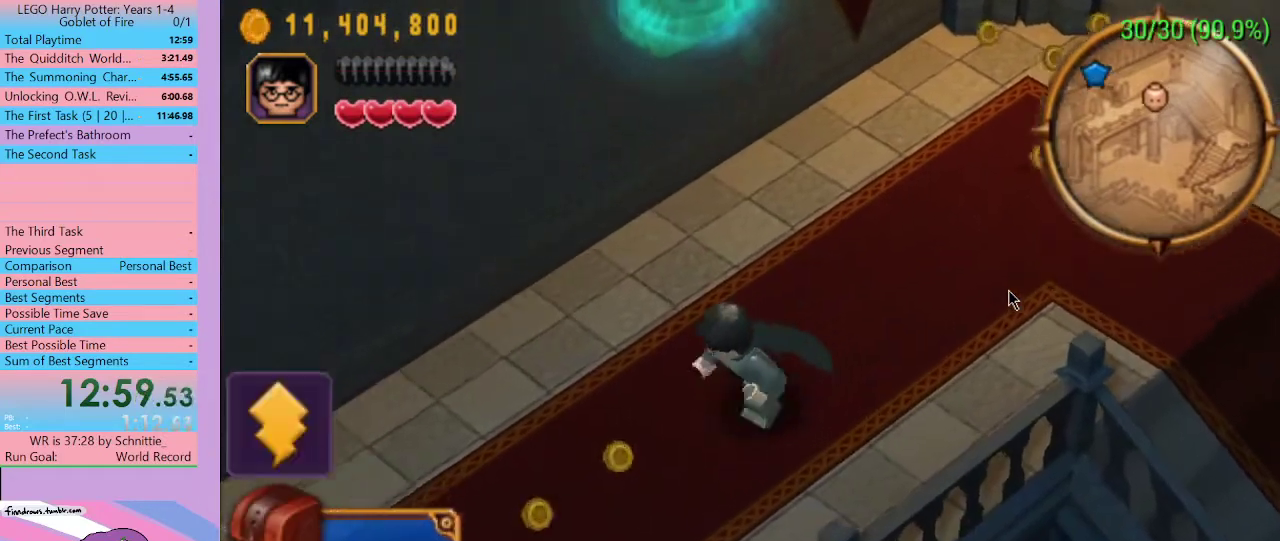
{"buttons": [], "left_stick": "down-left", "right_stick": "center", "events": []}
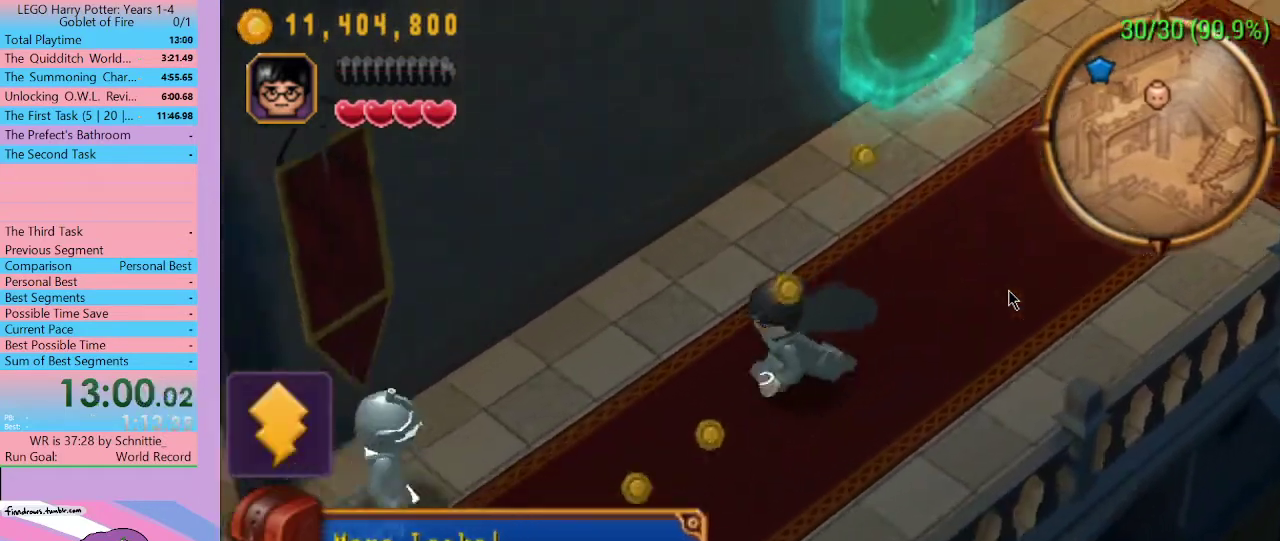
{"buttons": [], "left_stick": "down-left", "right_stick": "center", "events": []}
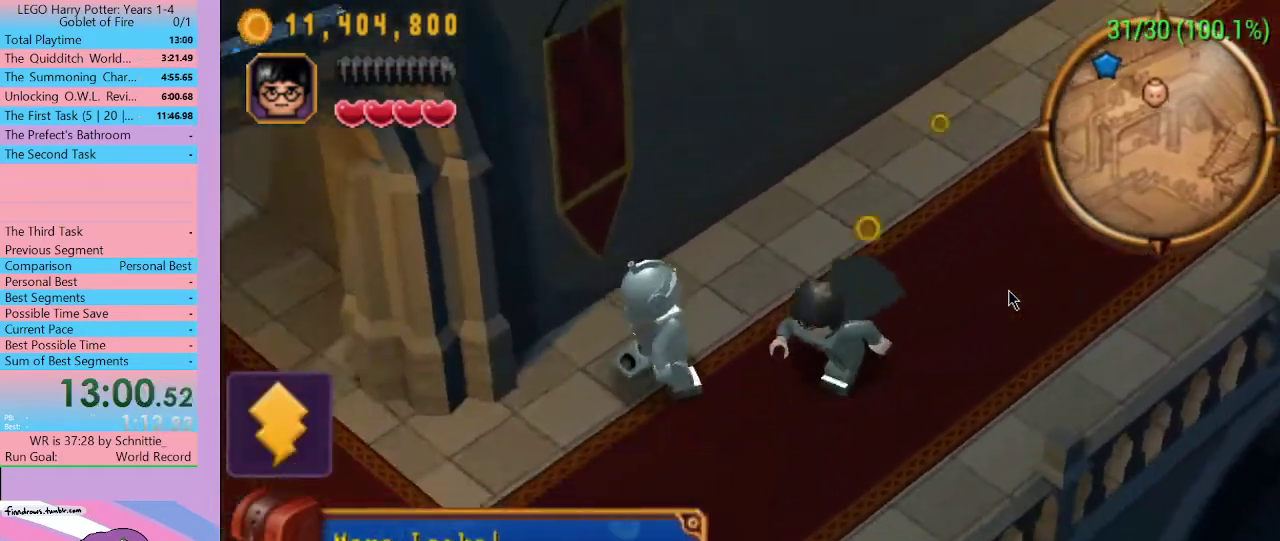
{"buttons": [], "left_stick": "down-left", "right_stick": "center", "events": []}
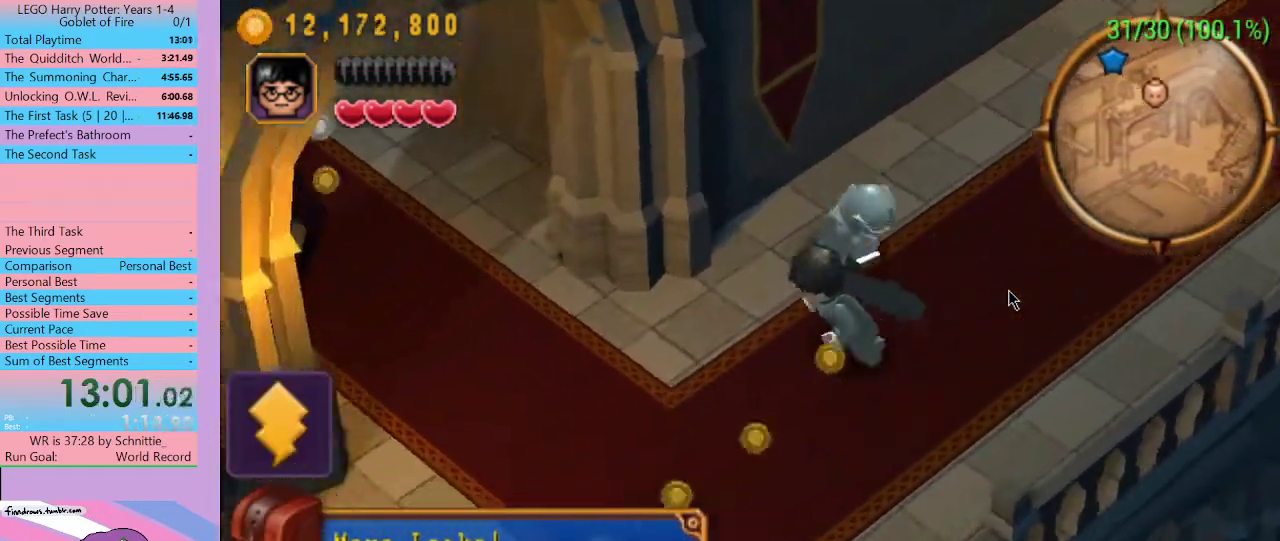
{"buttons": [], "left_stick": "left", "right_stick": "center", "events": [[33, "left_stick", "left"]]}
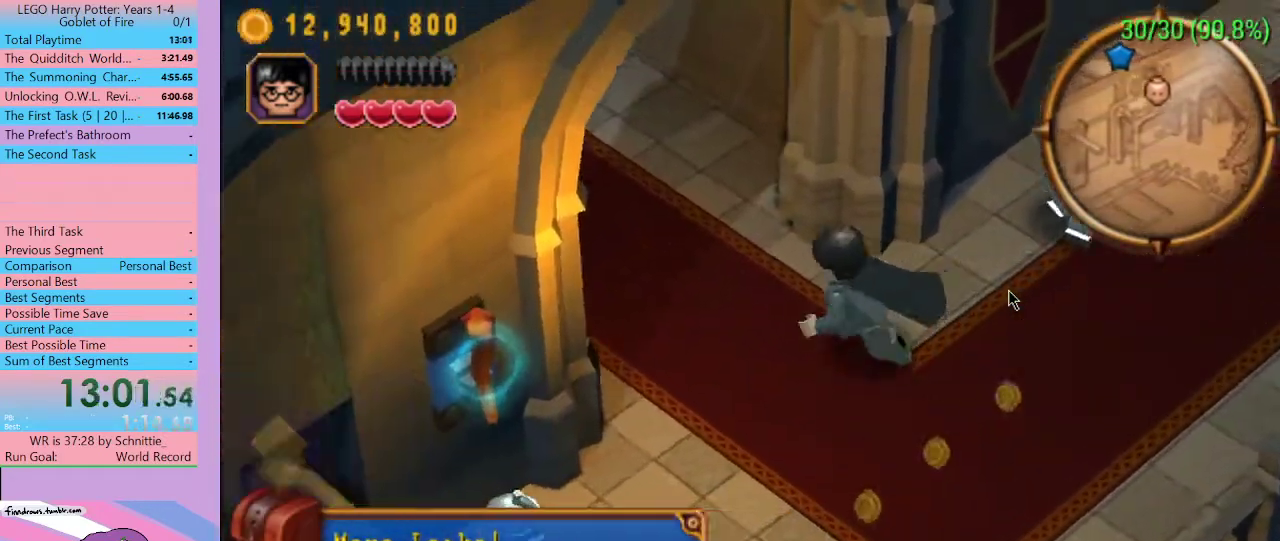
{"buttons": [], "left_stick": "up-left", "right_stick": "center", "events": [[200, "left_stick", "up-left"]]}
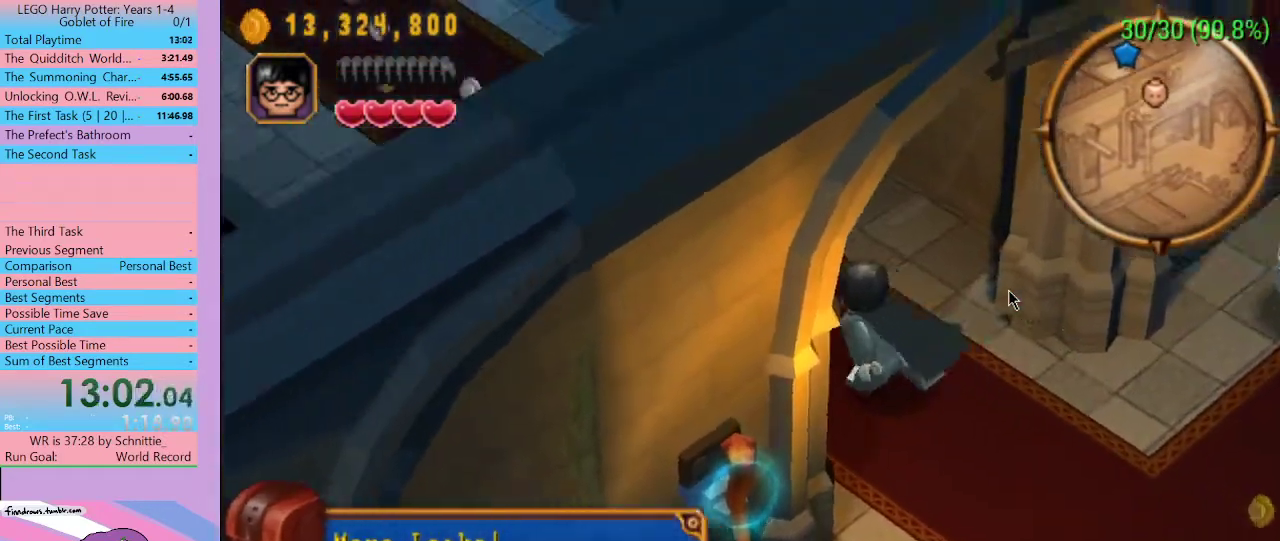
{"buttons": [], "left_stick": "up-left", "right_stick": "center", "events": []}
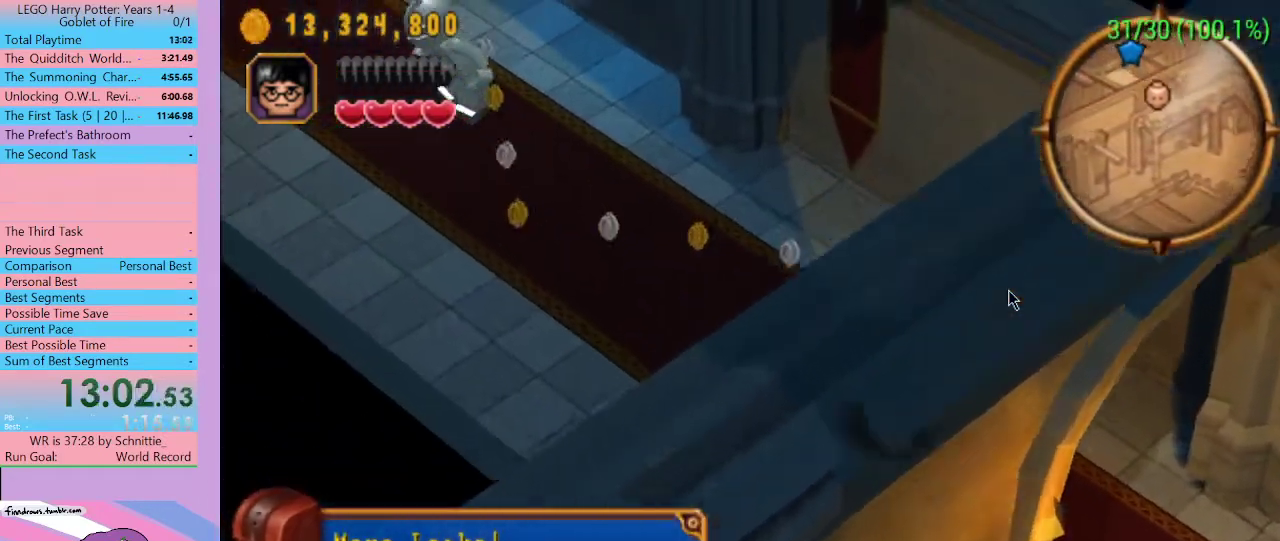
{"buttons": [], "left_stick": "up-left", "right_stick": "center", "events": []}
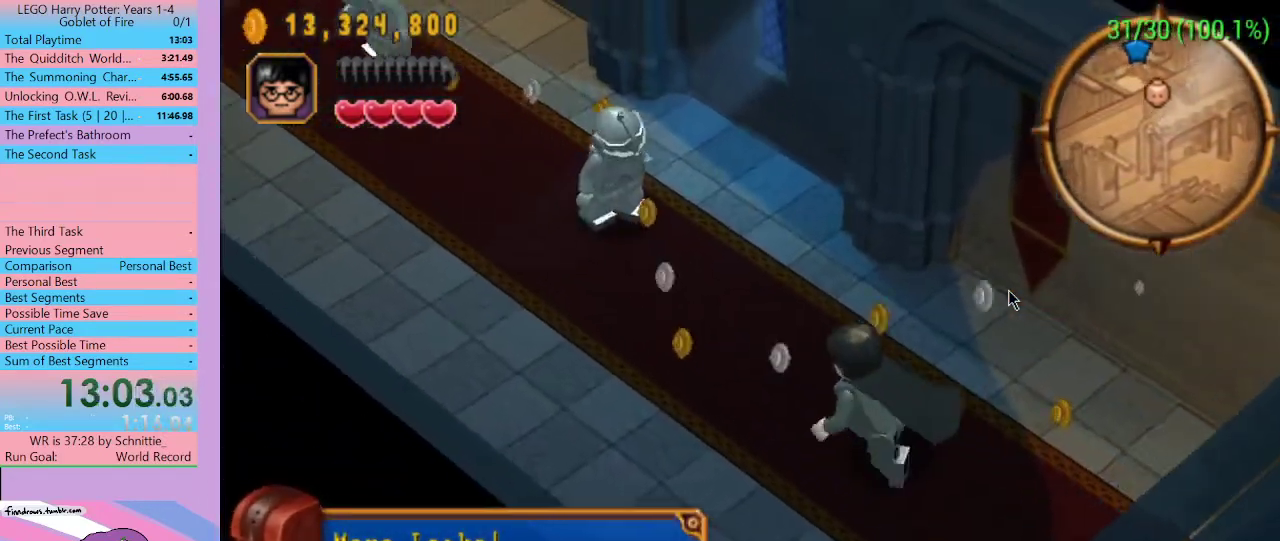
{"buttons": [], "left_stick": "up-left", "right_stick": "center", "events": []}